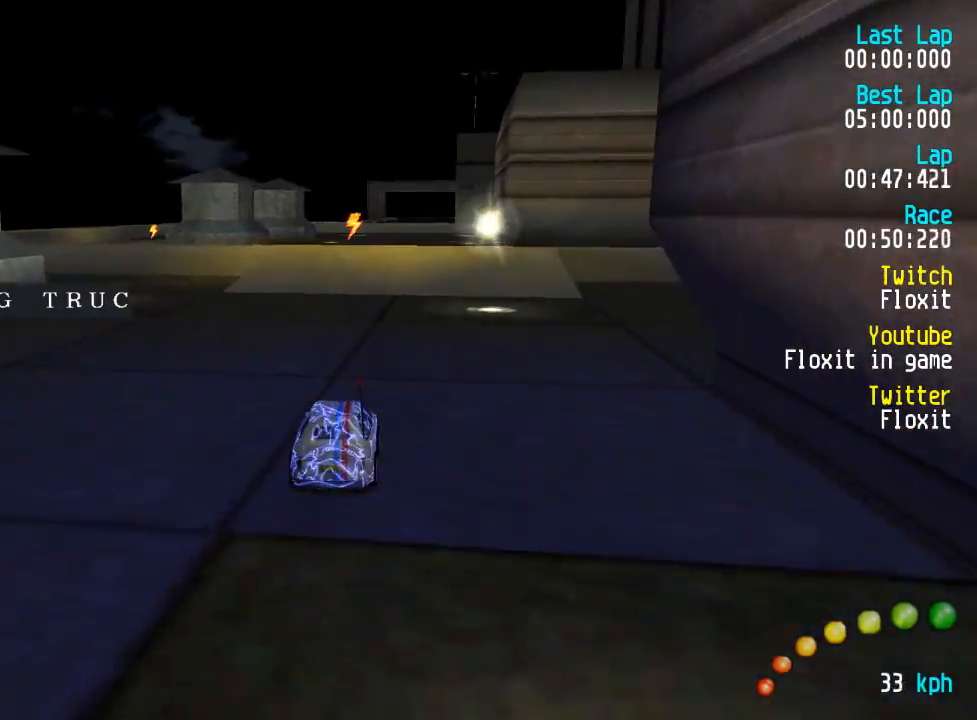
Gameplay with a controller (Xbox layout); each line is a JSON object with the inputs held at the frame after it. "events" lists button and stick changes between this image and that frame as [ms after this image, input, new state], when the widget could be followed in between.
{"buttons": ["A"], "left_stick": "center", "right_stick": "center", "events": [[350, "DPAD_LEFT", "down"], [350, "DPAD_UP", "down"], [434, "DPAD_LEFT", "up"], [434, "DPAD_UP", "up"]]}
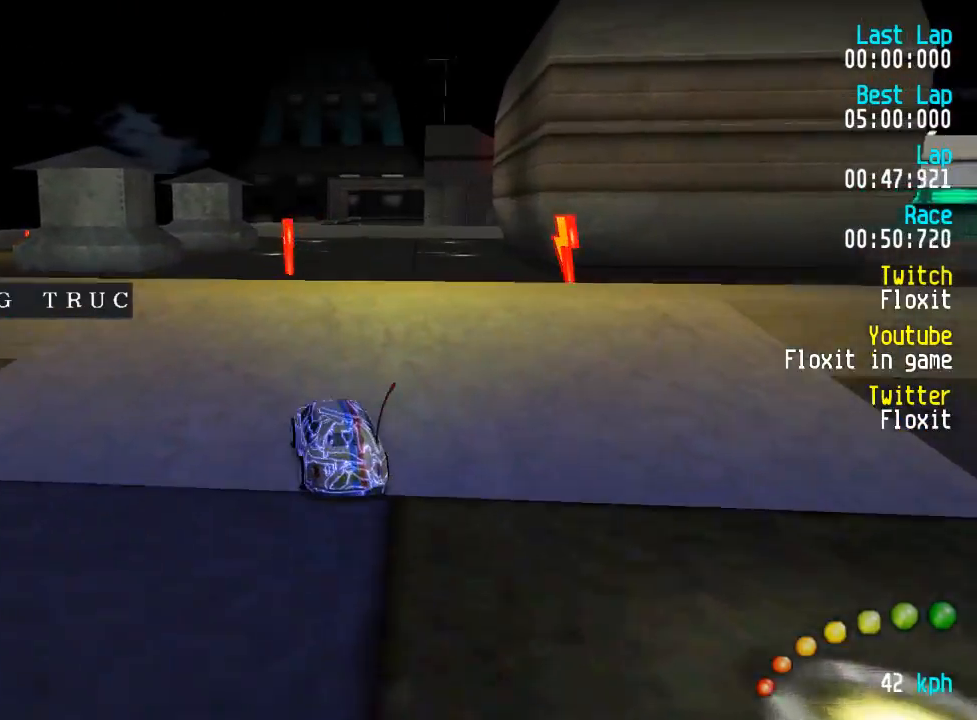
{"buttons": ["A"], "left_stick": "center", "right_stick": "center", "events": []}
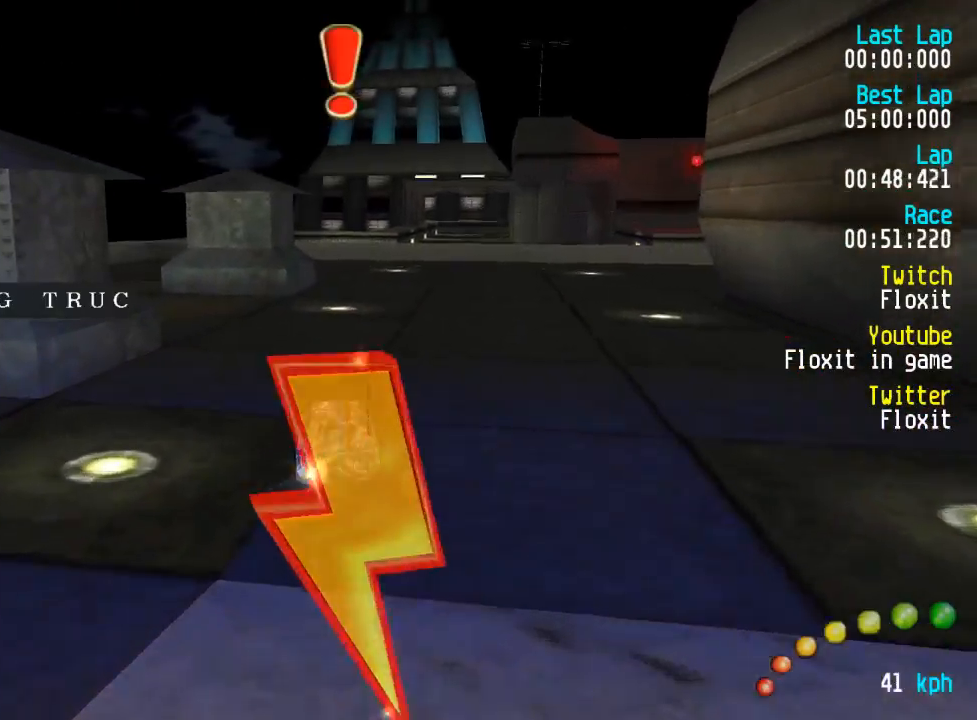
{"buttons": ["A"], "left_stick": "center", "right_stick": "center", "events": [[217, "DPAD_DOWN", "down"], [217, "DPAD_RIGHT", "down"], [234, "DPAD_DOWN", "up"], [267, "DPAD_RIGHT", "up"], [400, "DPAD_DOWN", "down"], [400, "DPAD_RIGHT", "down"], [434, "DPAD_DOWN", "up"], [434, "DPAD_RIGHT", "up"]]}
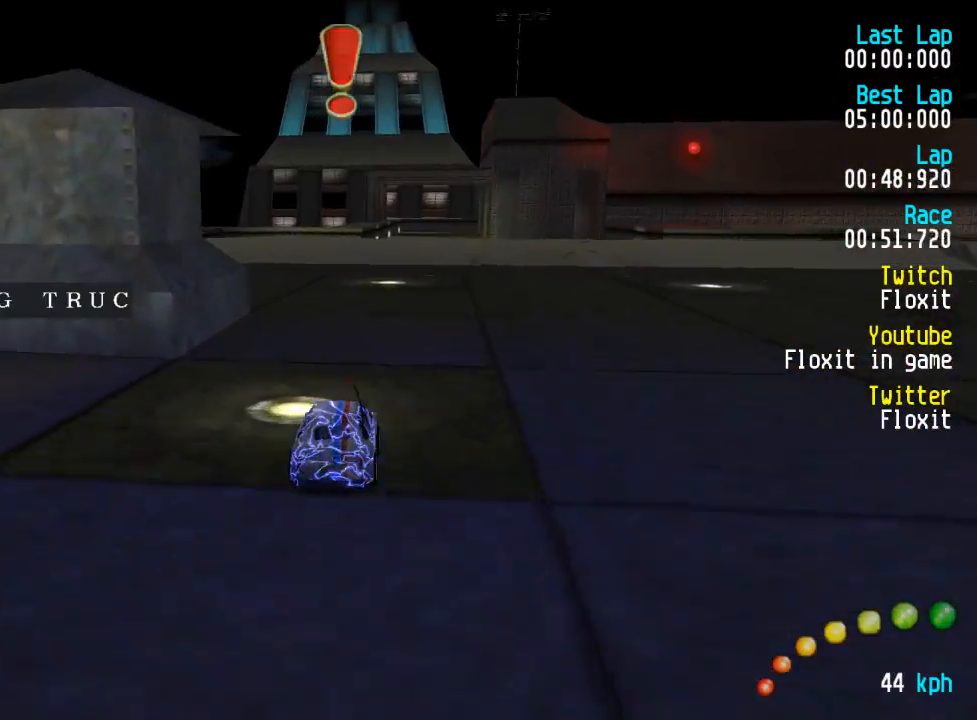
{"buttons": ["A"], "left_stick": "center", "right_stick": "center", "events": []}
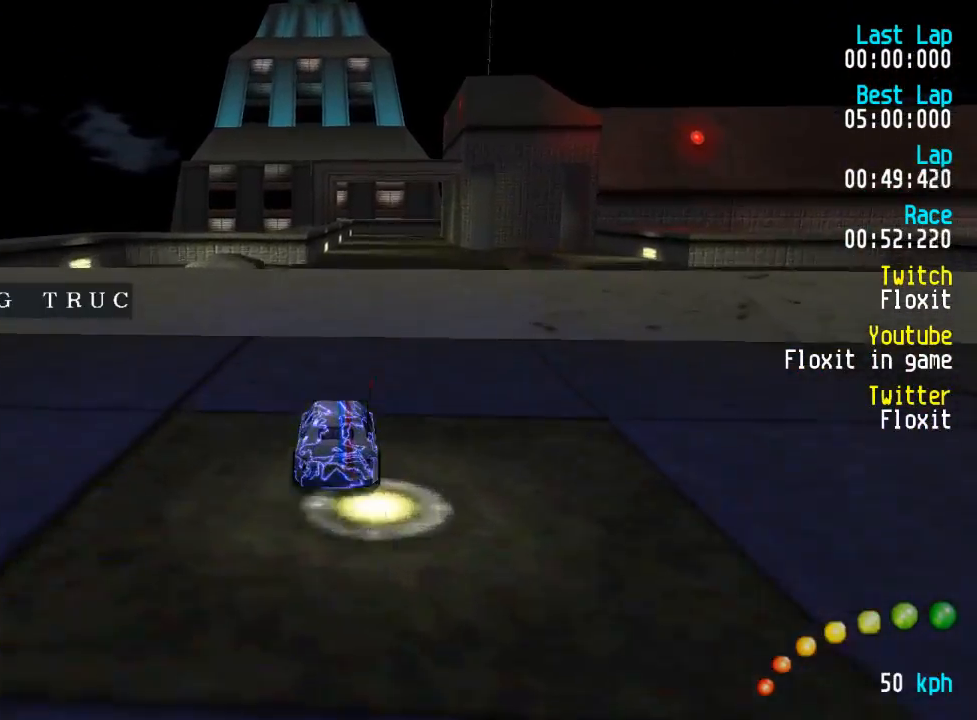
{"buttons": ["A"], "left_stick": "center", "right_stick": "center", "events": []}
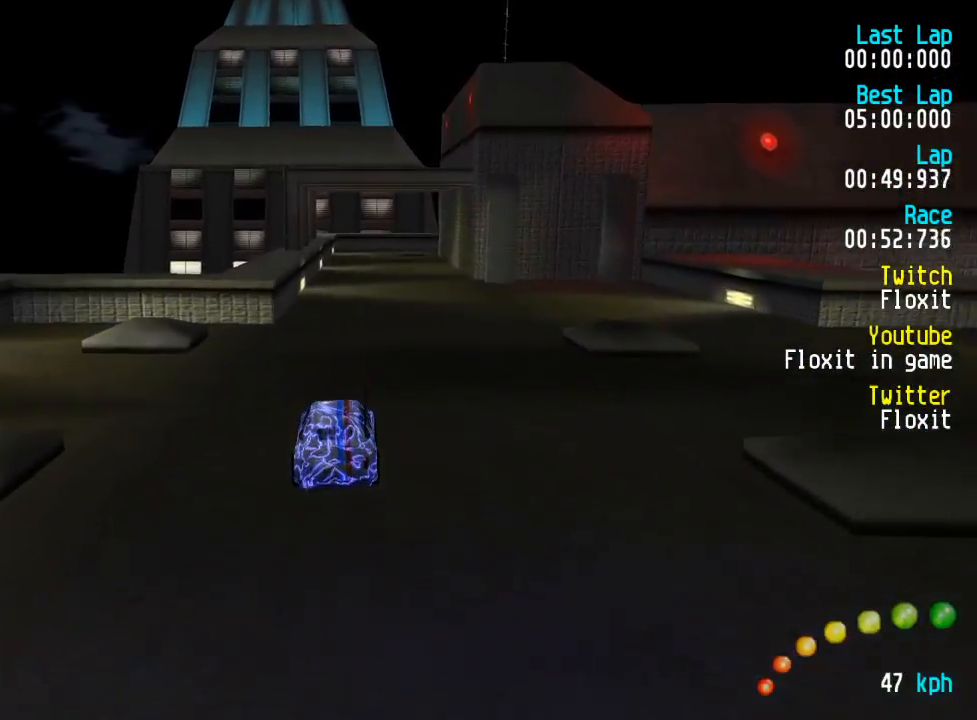
{"buttons": ["A"], "left_stick": "center", "right_stick": "center", "events": []}
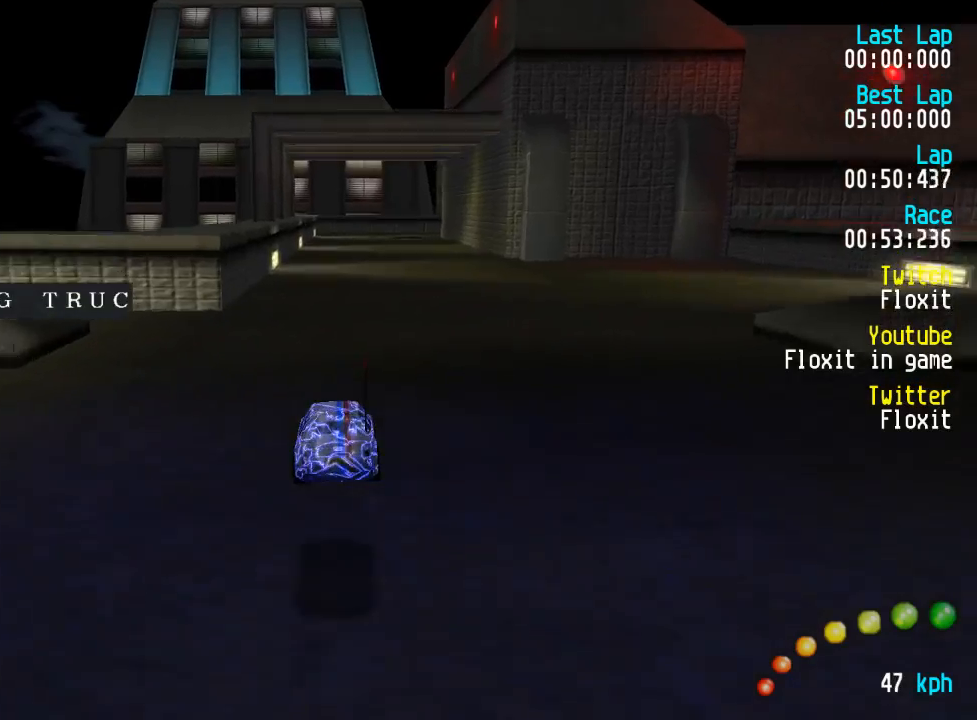
{"buttons": ["A"], "left_stick": "center", "right_stick": "center", "events": []}
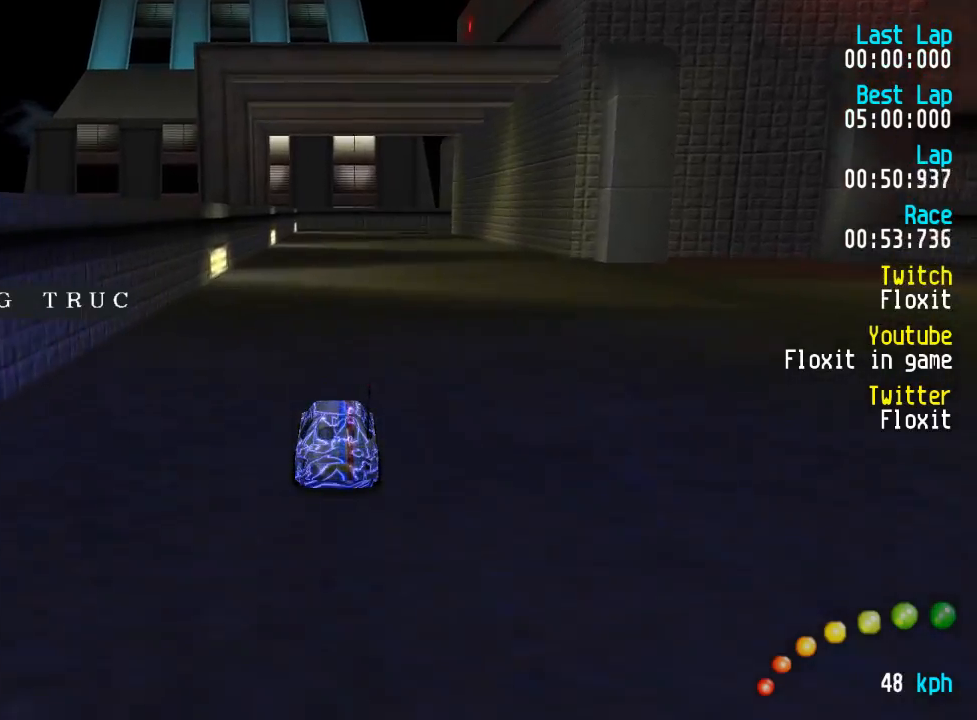
{"buttons": ["A"], "left_stick": "center", "right_stick": "center", "events": []}
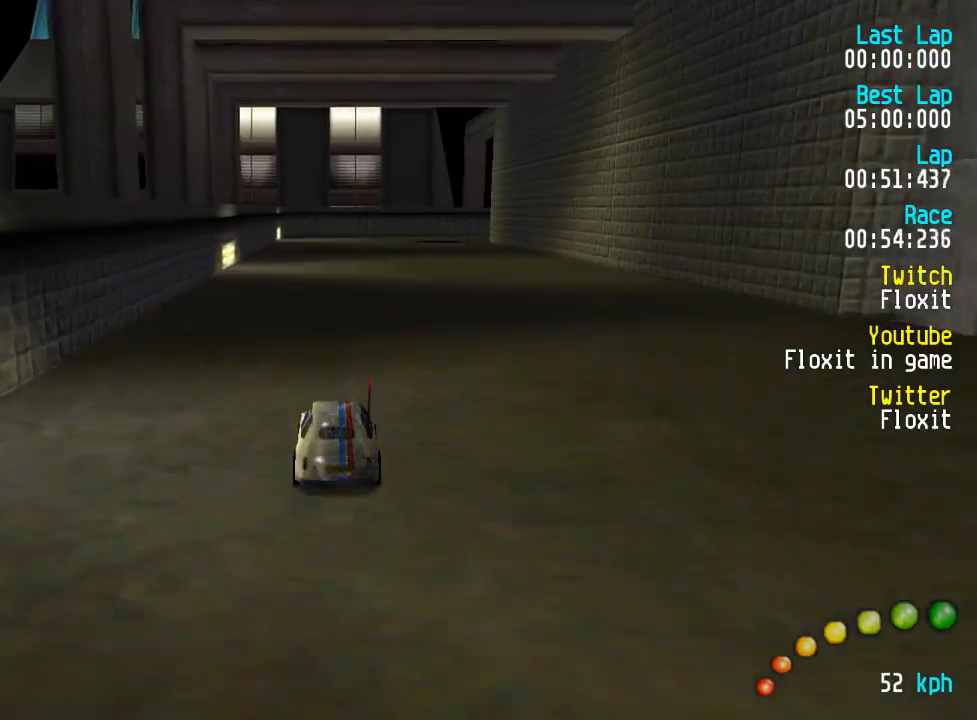
{"buttons": ["A"], "left_stick": "center", "right_stick": "center", "events": []}
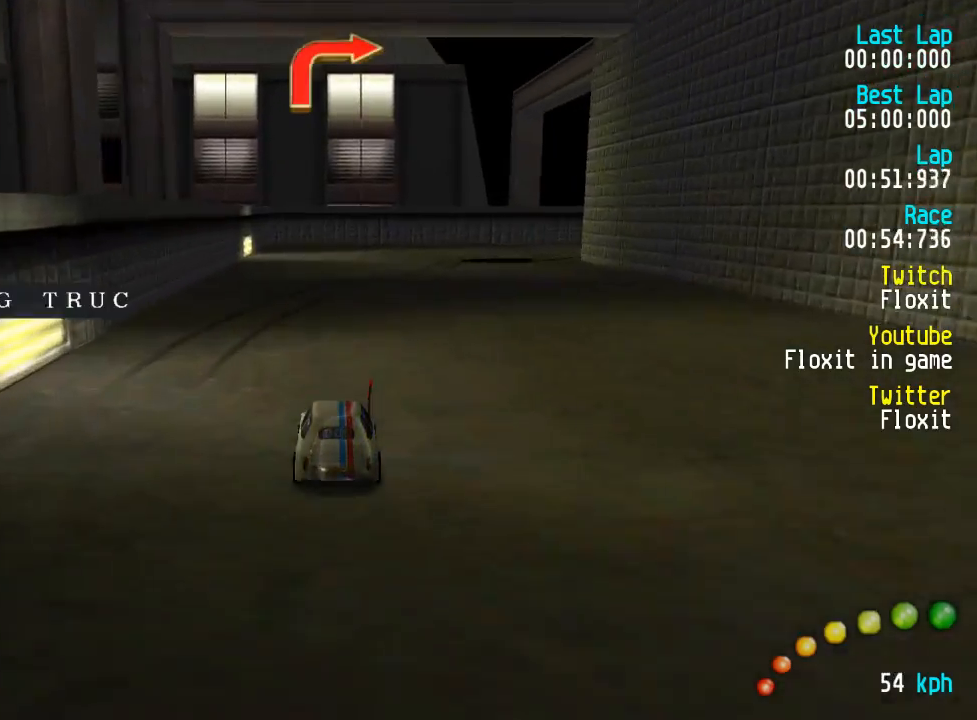
{"buttons": ["A", "DPAD_UP"], "left_stick": "center", "right_stick": "center"}